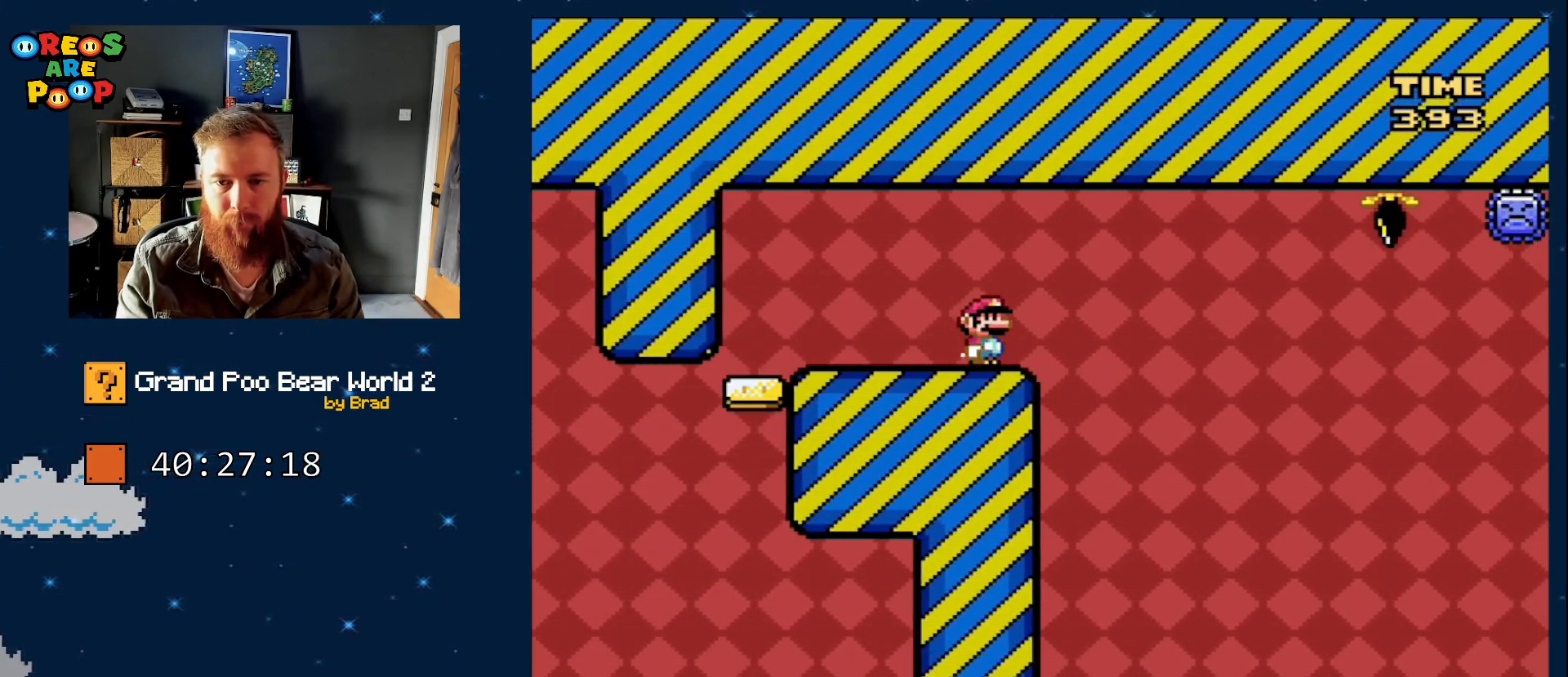
Gameplay with a controller (Nintendo layout); each line is a JSON object with the inputs held at the frame after it. "events" lists button and stick changes between this image and that frame as [ms after this image, input, new state], when the widget could be followed in between. Not read: L1 L3 R1 R3 SELECT.
{"buttons": ["A", "X", "DPAD_RIGHT"], "events": [[50, "DPAD_RIGHT", "down"], [200, "A", "down"]]}
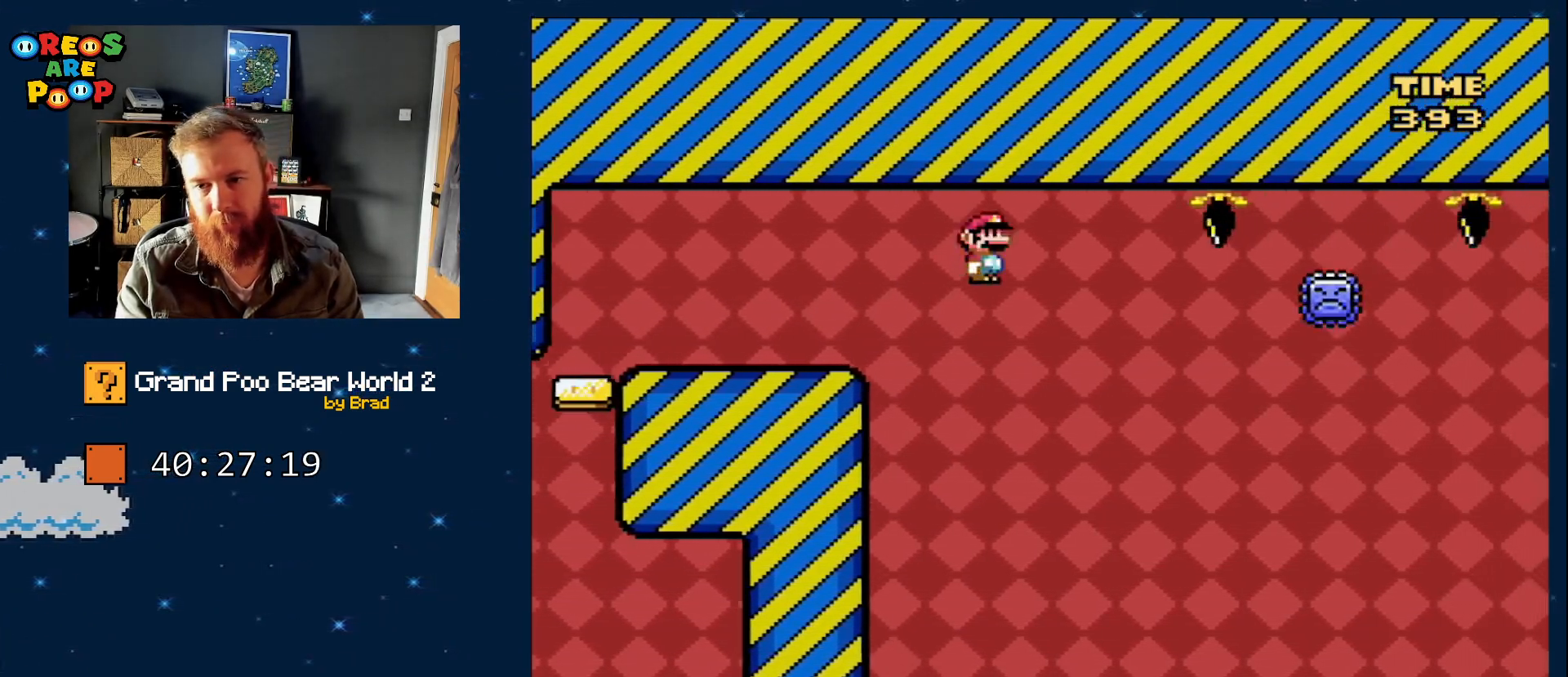
{"buttons": ["A", "X", "DPAD_RIGHT"], "events": []}
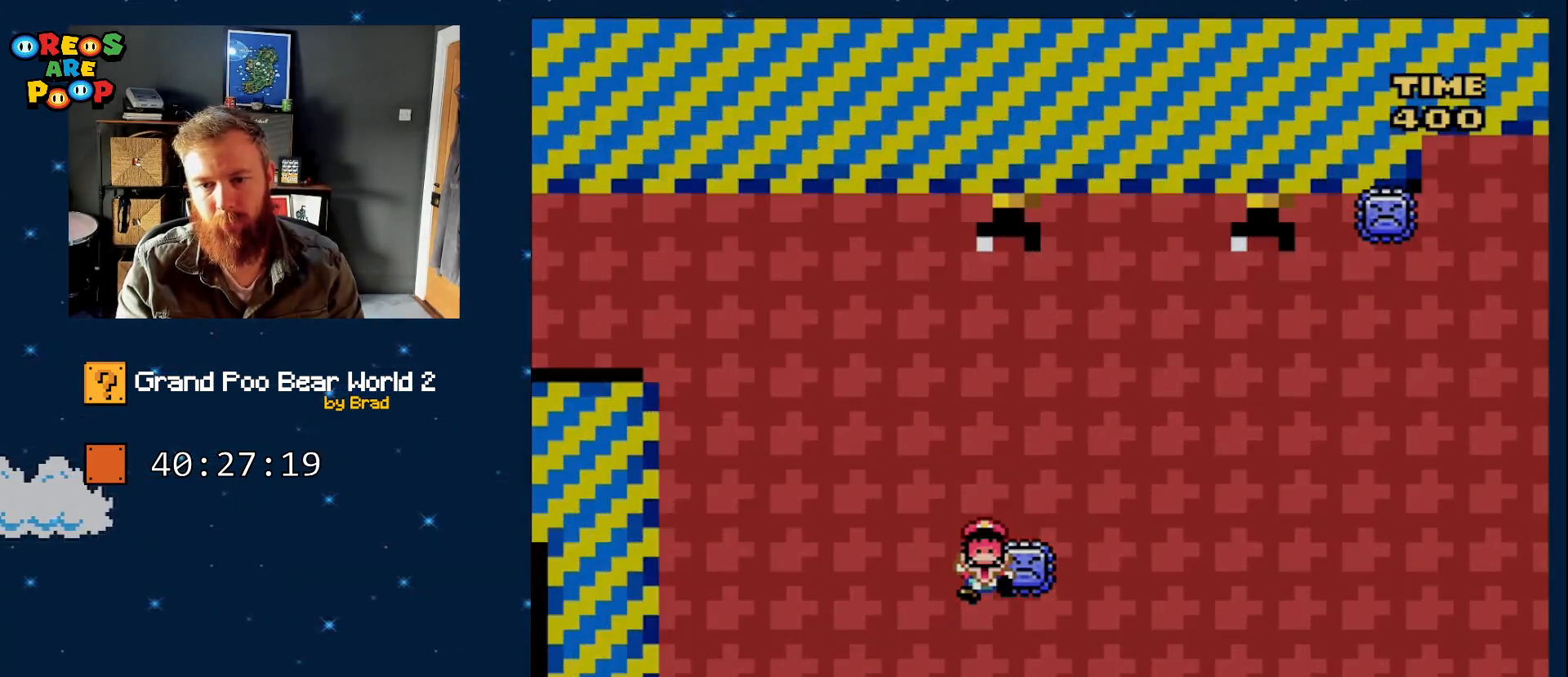
{"buttons": ["X"], "events": [[167, "DPAD_RIGHT", "up"], [367, "A", "up"]]}
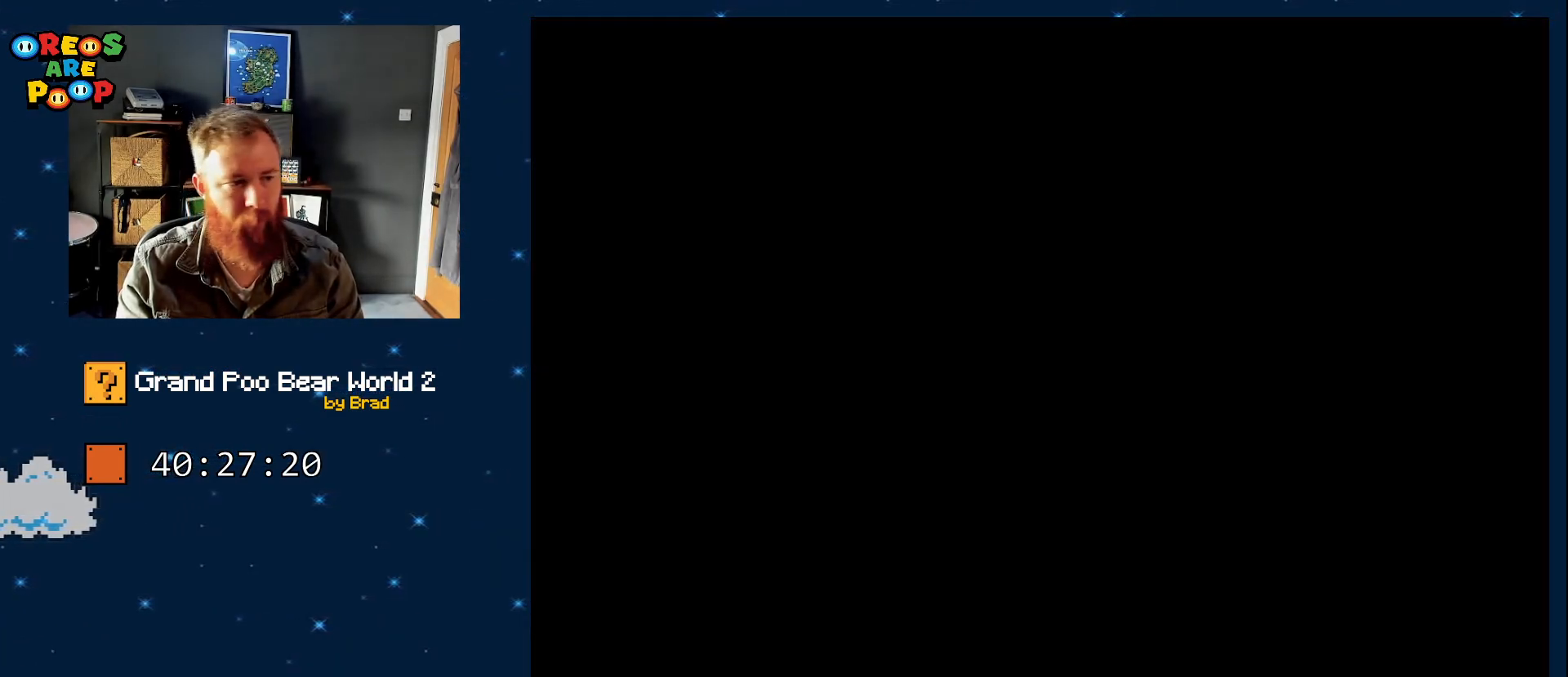
{"buttons": ["B", "Y"], "events": [[17, "X", "up"], [83, "B", "down"], [83, "Y", "down"], [117, "DPAD_RIGHT", "down"], [183, "DPAD_RIGHT", "up"]]}
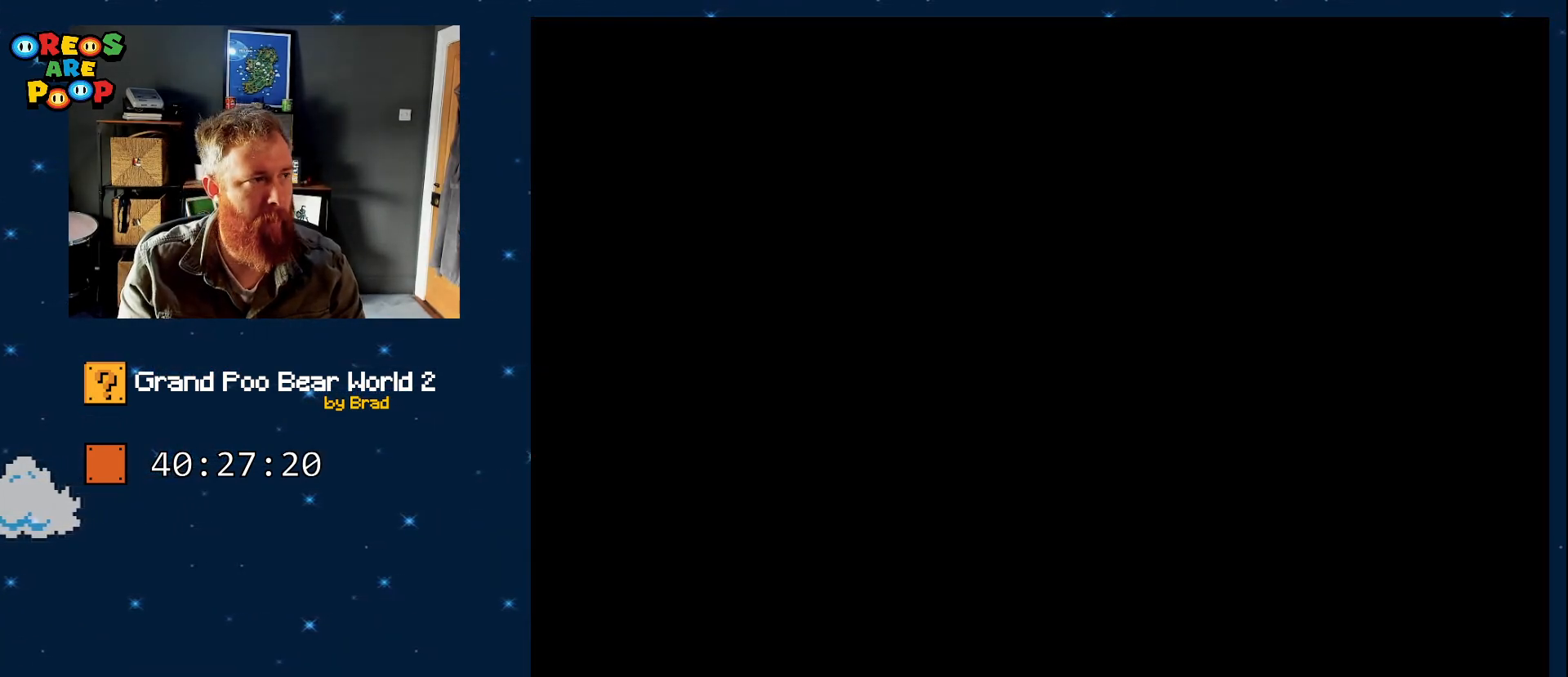
{"buttons": ["B", "Y"], "events": [[67, "B", "up"], [200, "B", "down"], [417, "B", "up"], [483, "B", "down"]]}
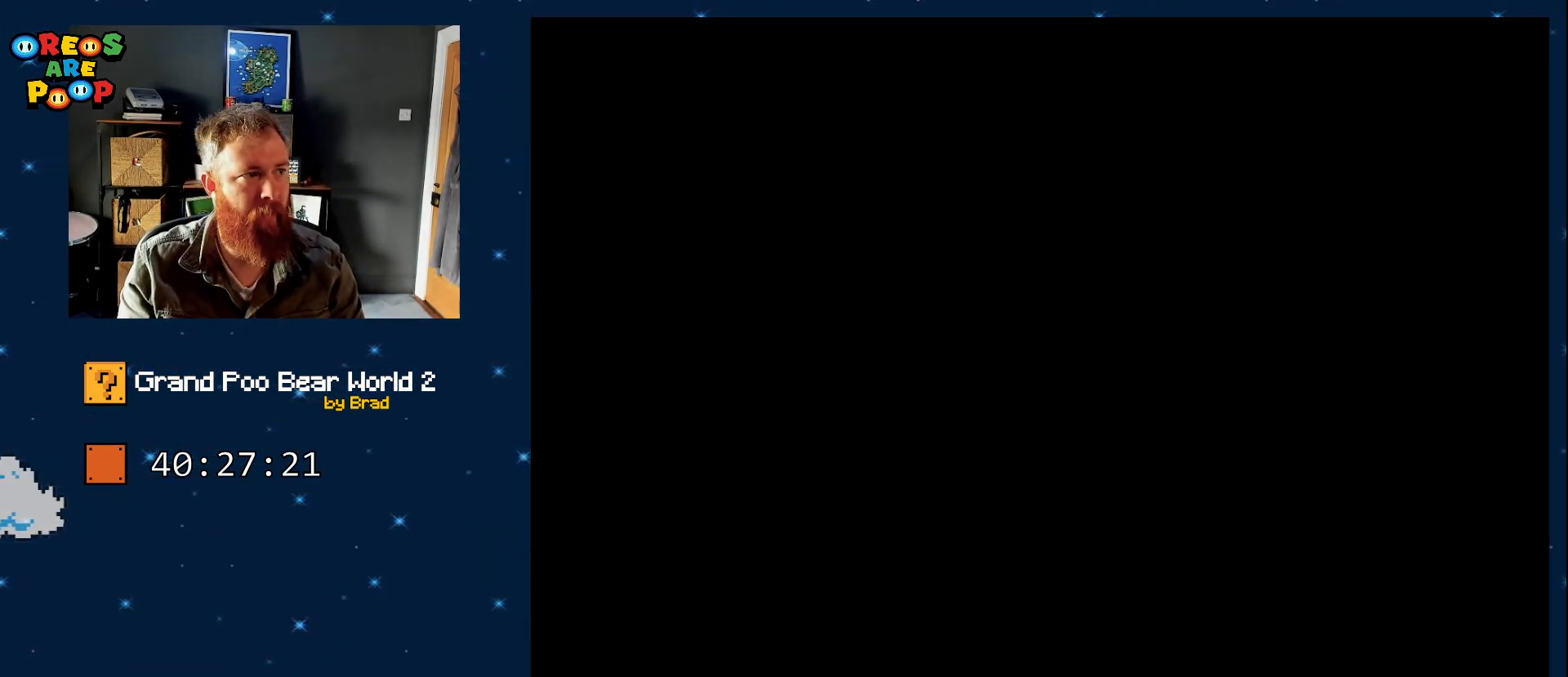
{"buttons": ["B", "Y"], "events": [[233, "B", "up"], [317, "B", "down"]]}
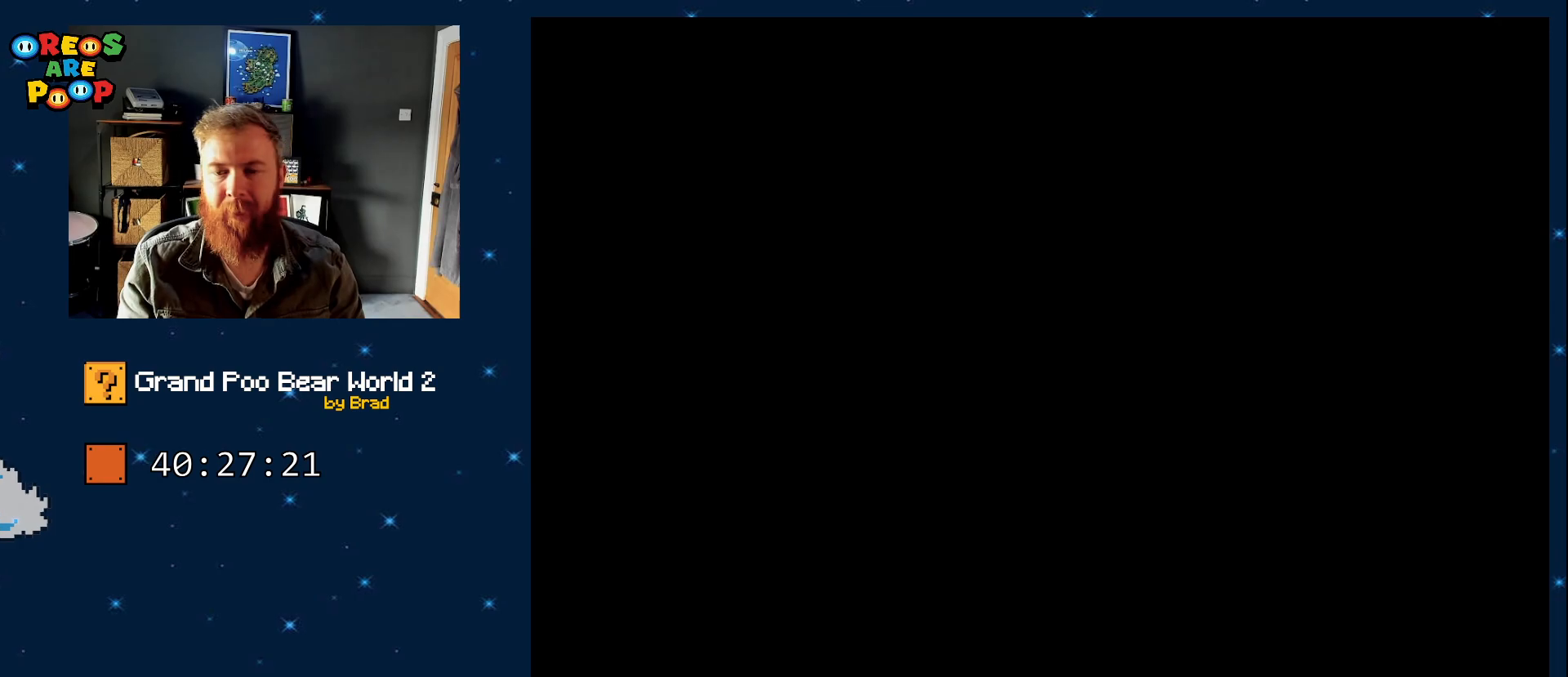
{"buttons": ["B", "Y"], "events": []}
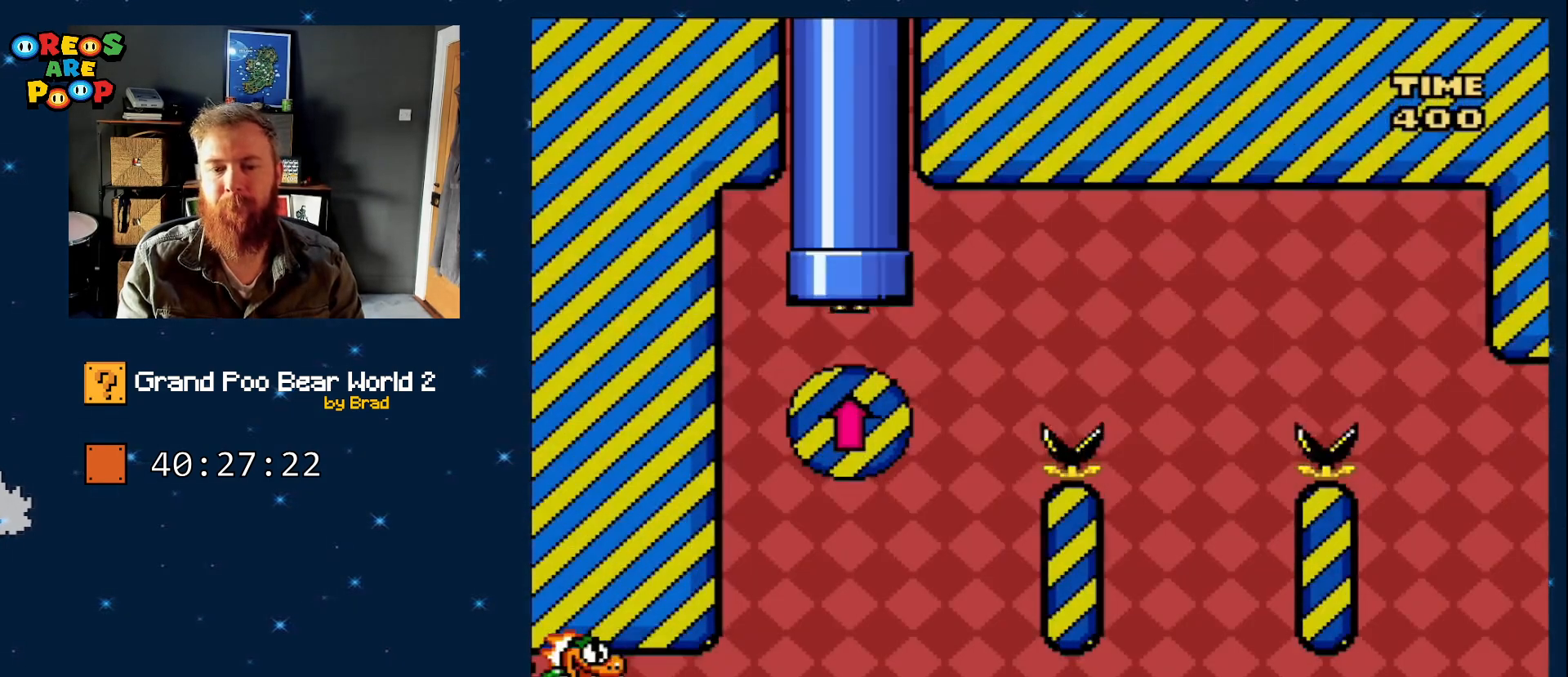
{"buttons": ["B", "Y", "DPAD_RIGHT"], "events": [[450, "DPAD_RIGHT", "down"]]}
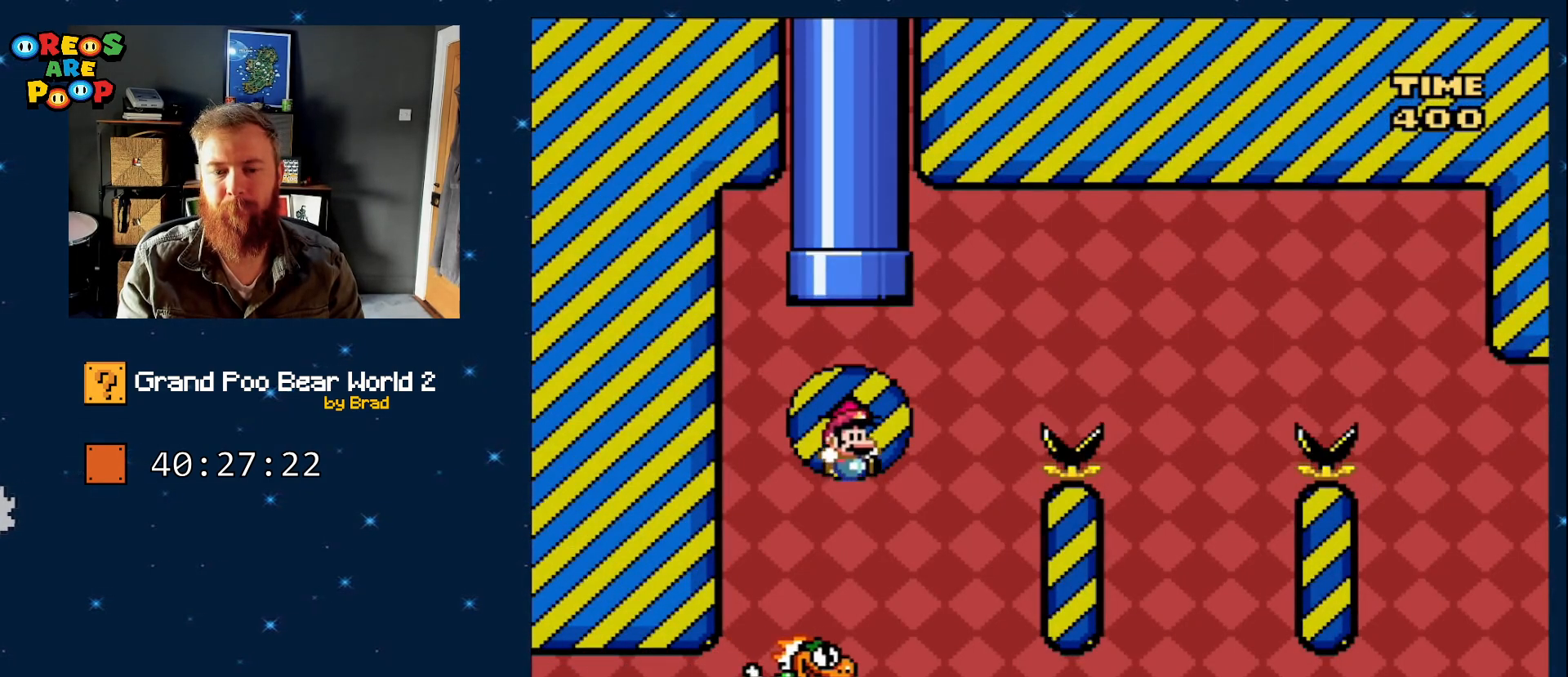
{"buttons": ["B", "Y", "DPAD_RIGHT"], "events": [[17, "DPAD_RIGHT", "up"], [67, "DPAD_RIGHT", "down"]]}
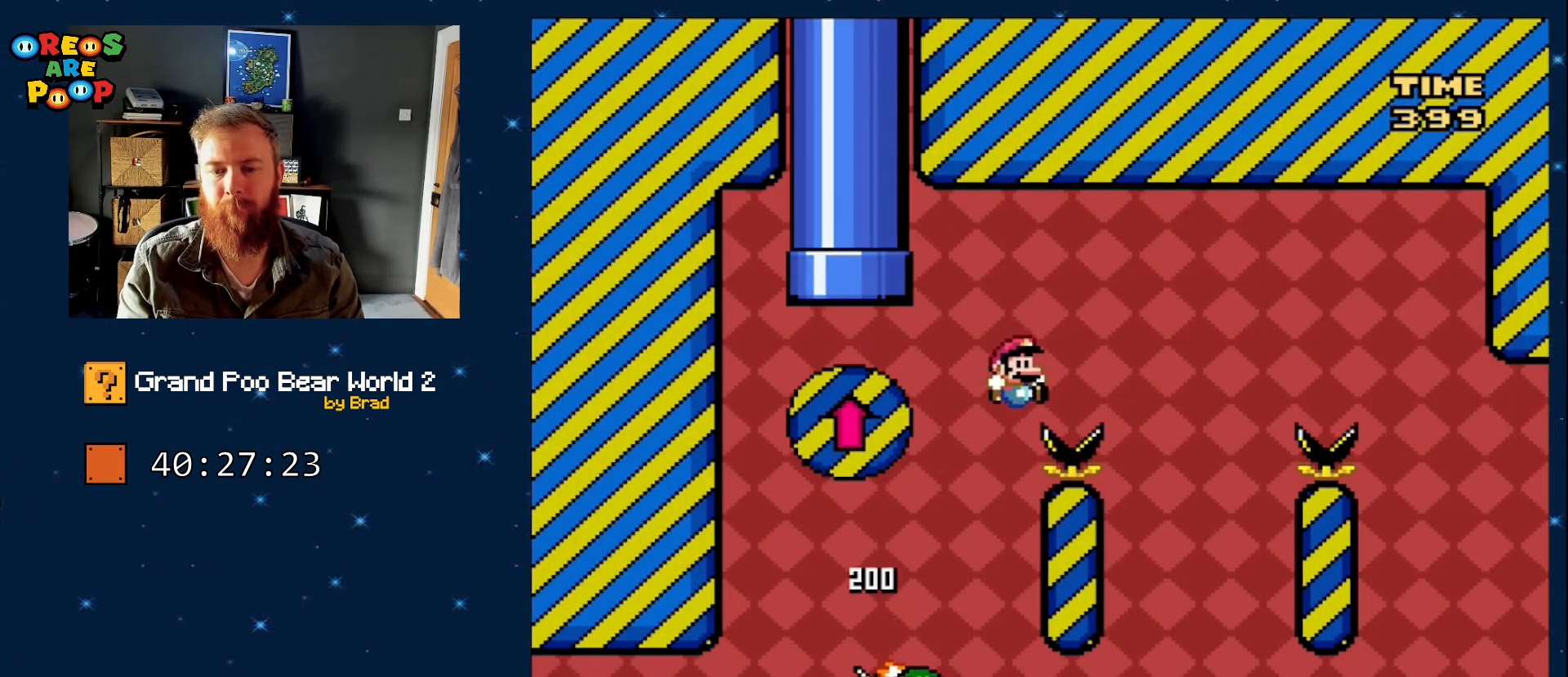
{"buttons": ["B", "Y", "DPAD_RIGHT"], "events": [[133, "DPAD_RIGHT", "up"], [183, "B", "up"], [250, "DPAD_LEFT", "down"], [317, "B", "down"], [417, "DPAD_LEFT", "up"], [500, "DPAD_RIGHT", "down"]]}
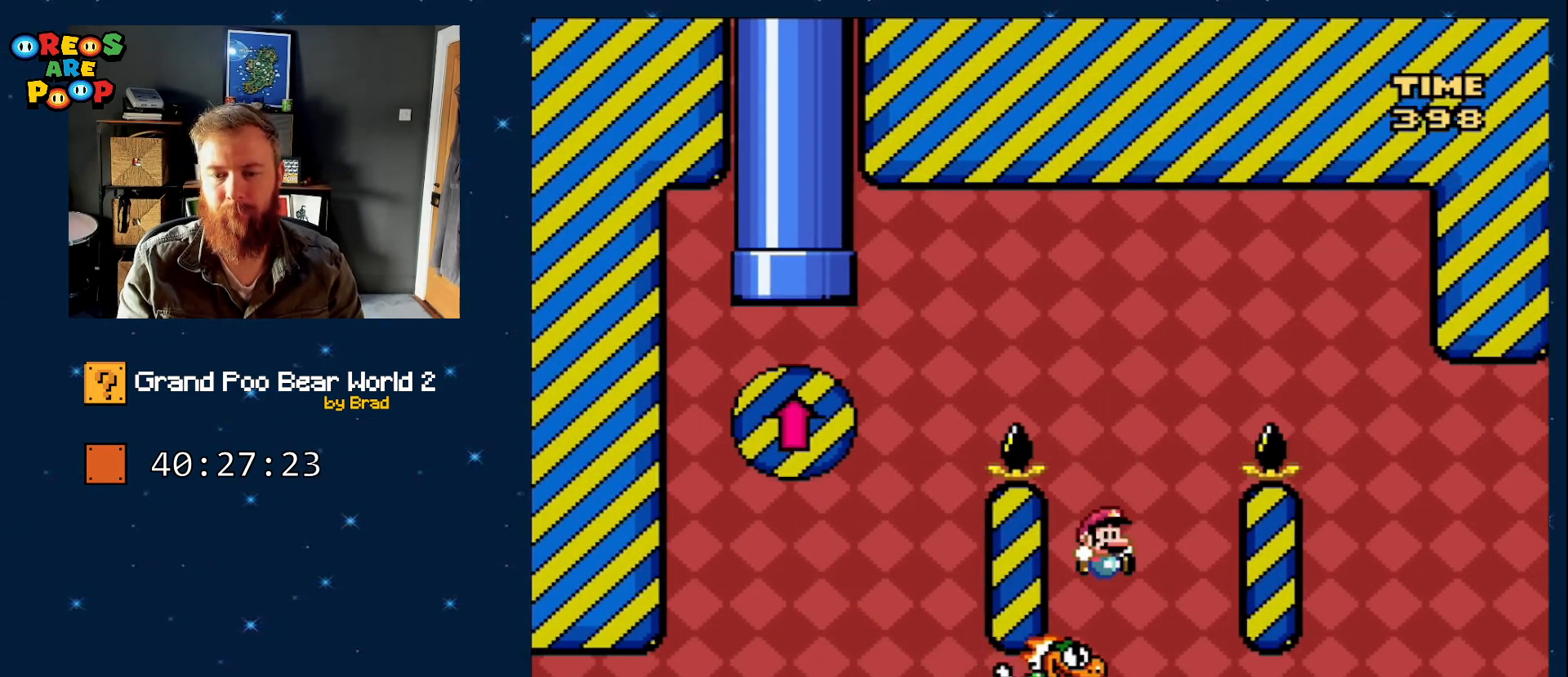
{"buttons": ["B", "Y", "DPAD_RIGHT"], "events": []}
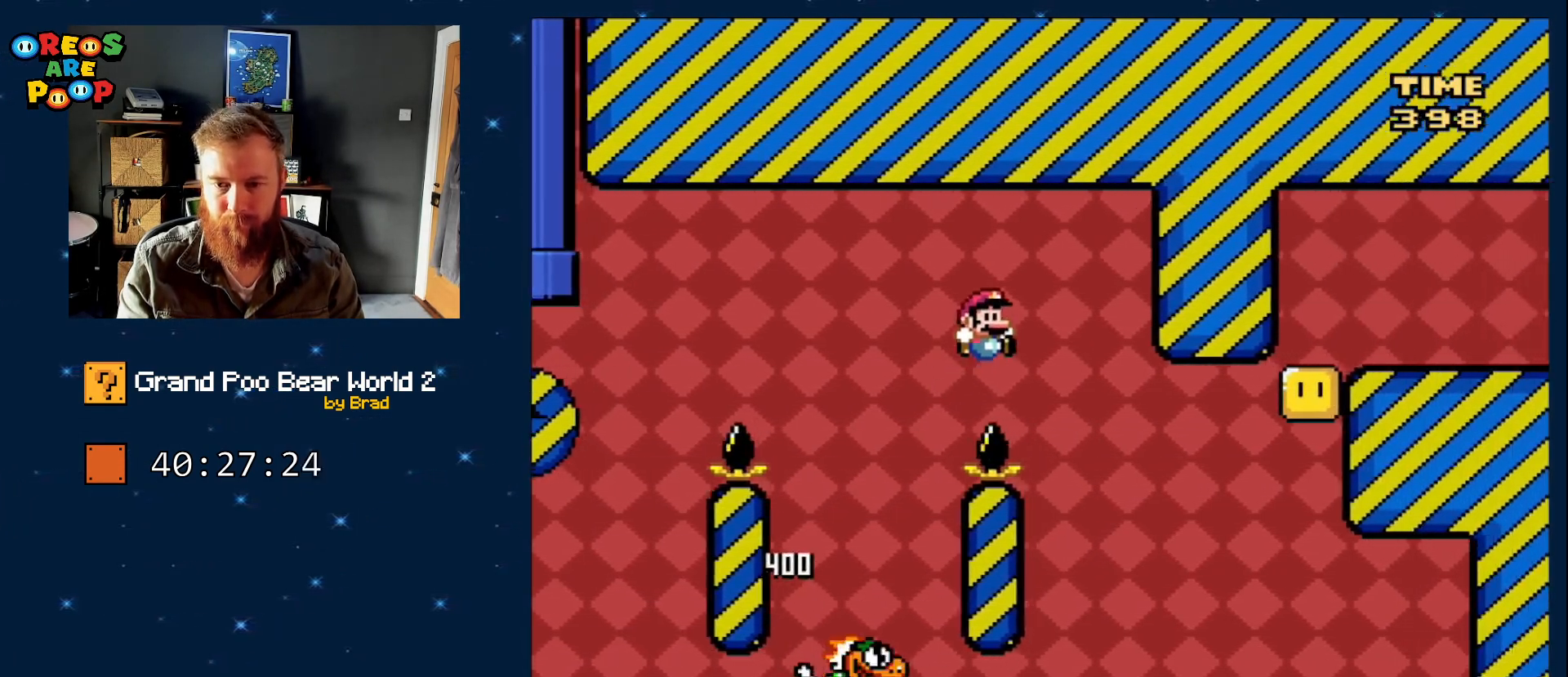
{"buttons": ["B", "Y"], "events": [[50, "B", "up"], [50, "DPAD_RIGHT", "up"], [200, "DPAD_LEFT", "down"], [267, "B", "down"], [383, "DPAD_LEFT", "up"]]}
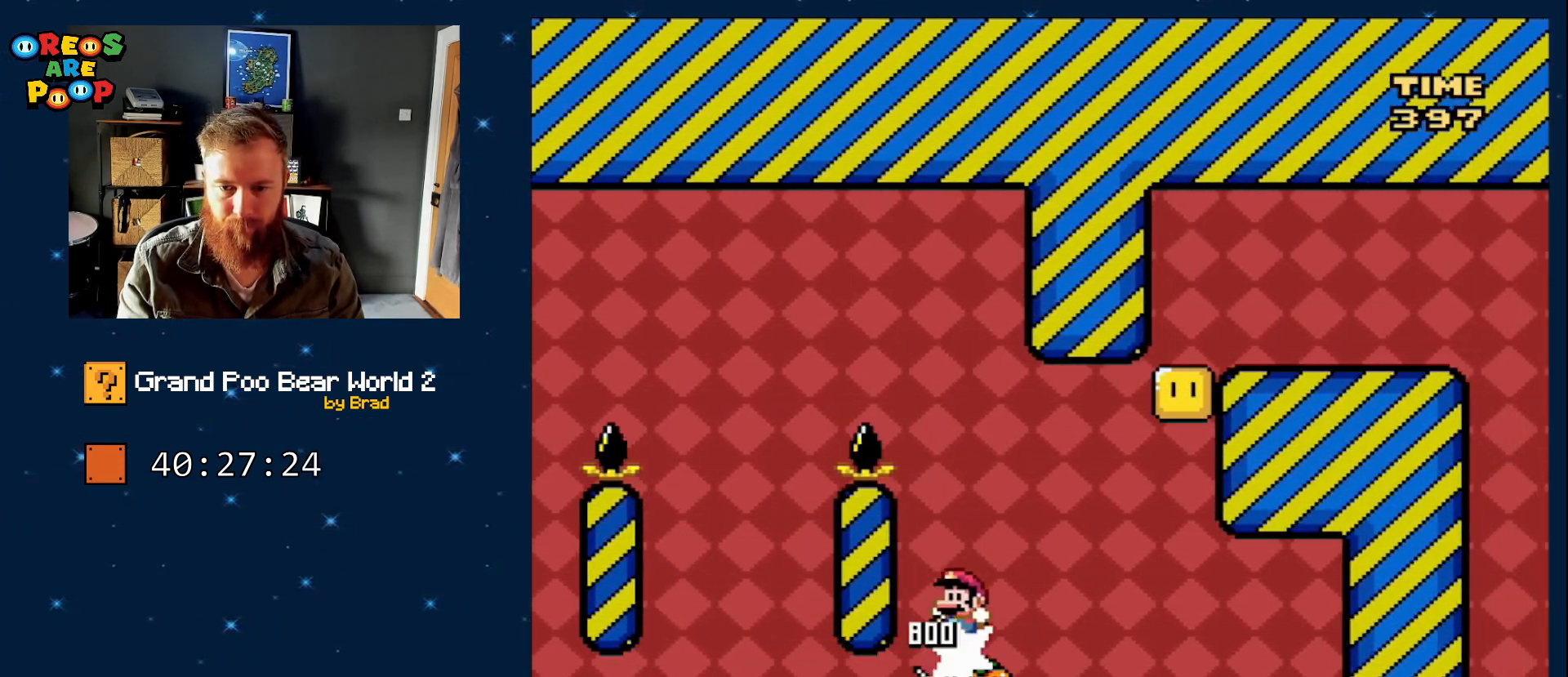
{"buttons": ["B", "Y", "DPAD_RIGHT"], "events": [[67, "B", "up"], [200, "DPAD_RIGHT", "down"], [317, "B", "down"]]}
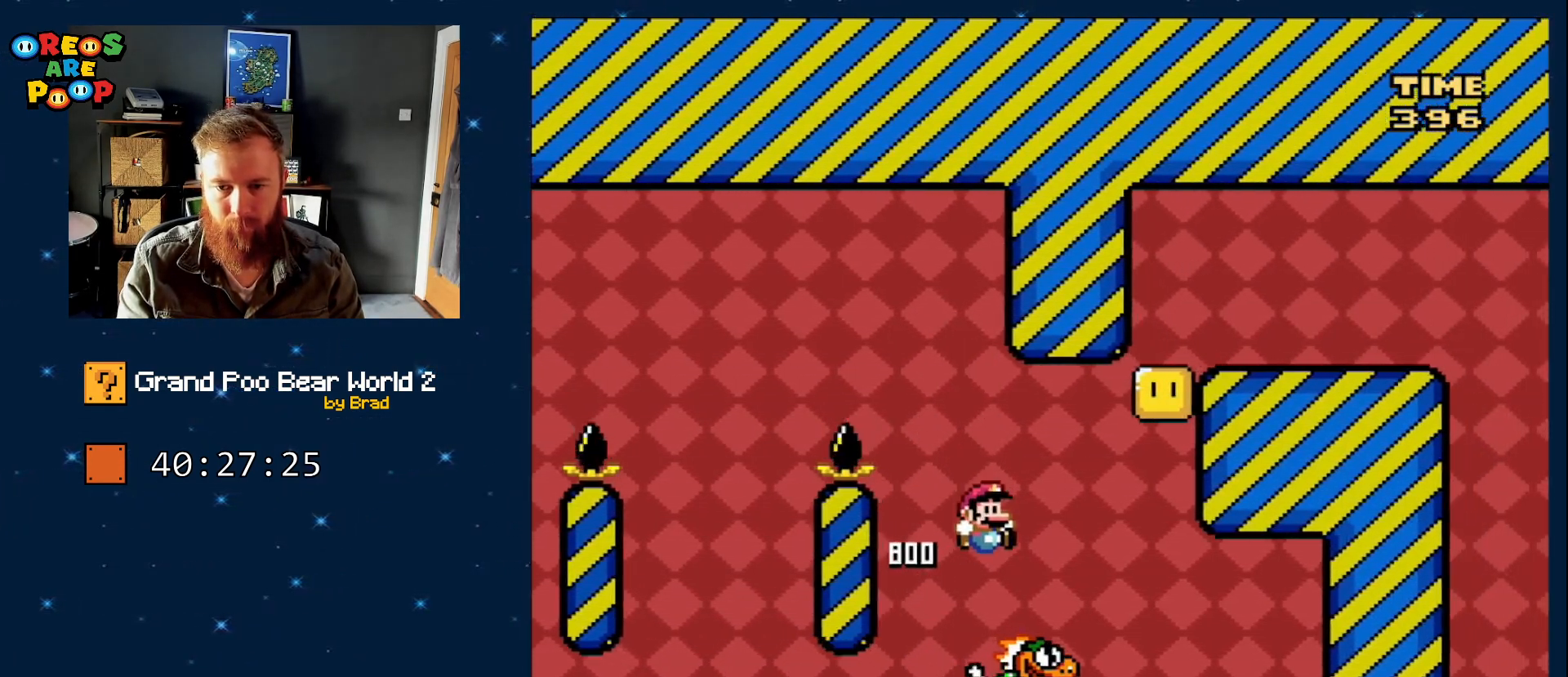
{"buttons": ["B", "Y", "DPAD_LEFT"], "events": [[317, "DPAD_RIGHT", "up"], [367, "B", "up"], [417, "DPAD_LEFT", "down"], [467, "B", "down"]]}
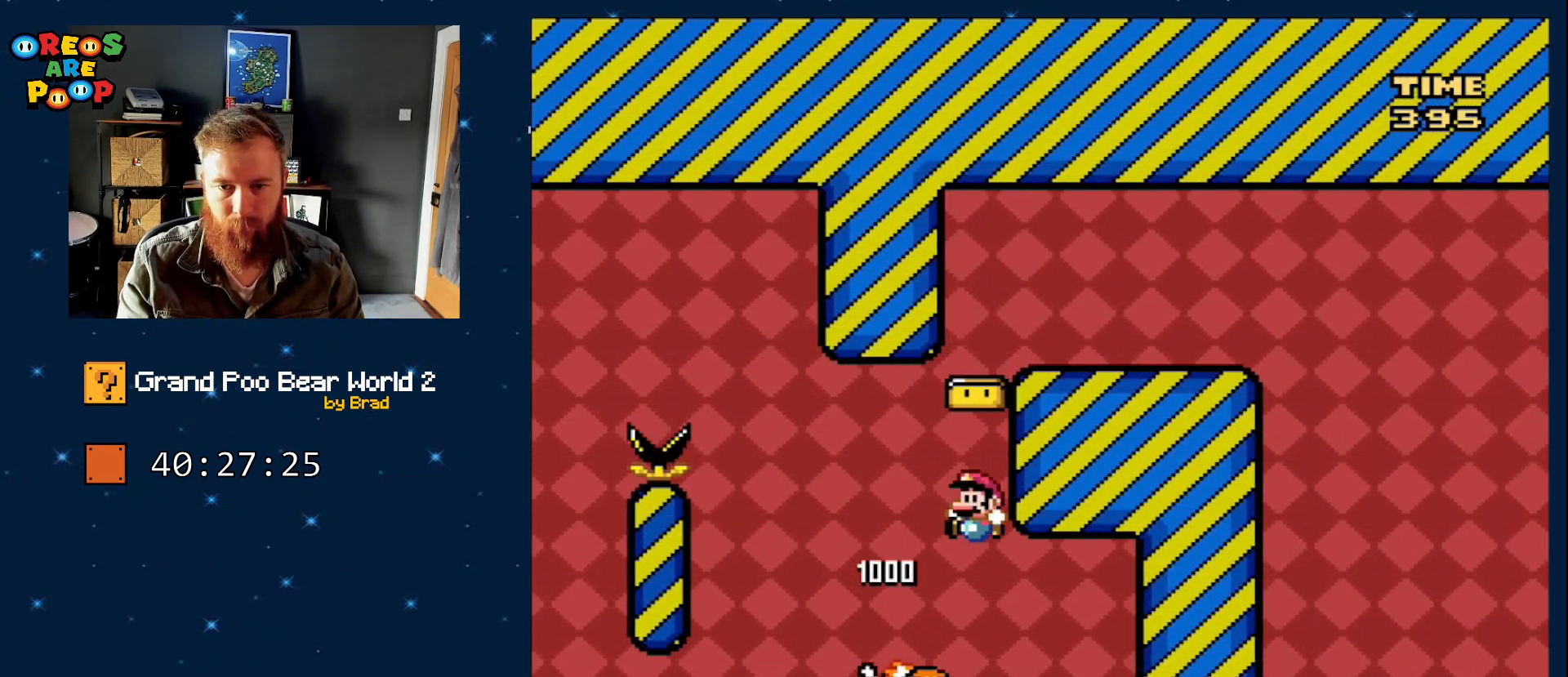
{"buttons": ["B", "Y", "DPAD_RIGHT"], "events": [[83, "DPAD_LEFT", "up"], [133, "DPAD_RIGHT", "down"]]}
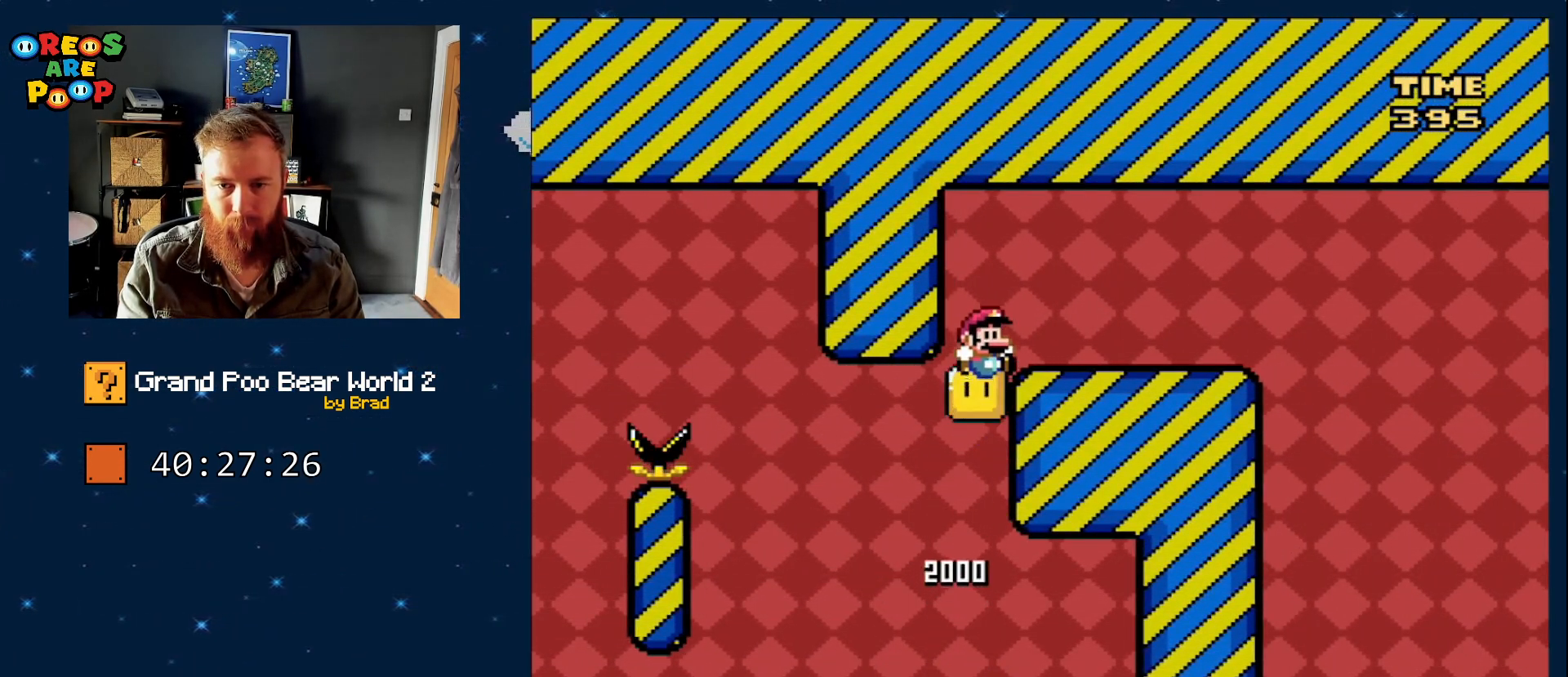
{"buttons": ["X", "DPAD_RIGHT"], "events": [[83, "START", "down"], [350, "B", "up"], [450, "X", "down"], [450, "Y", "up"], [500, "START", "up"]]}
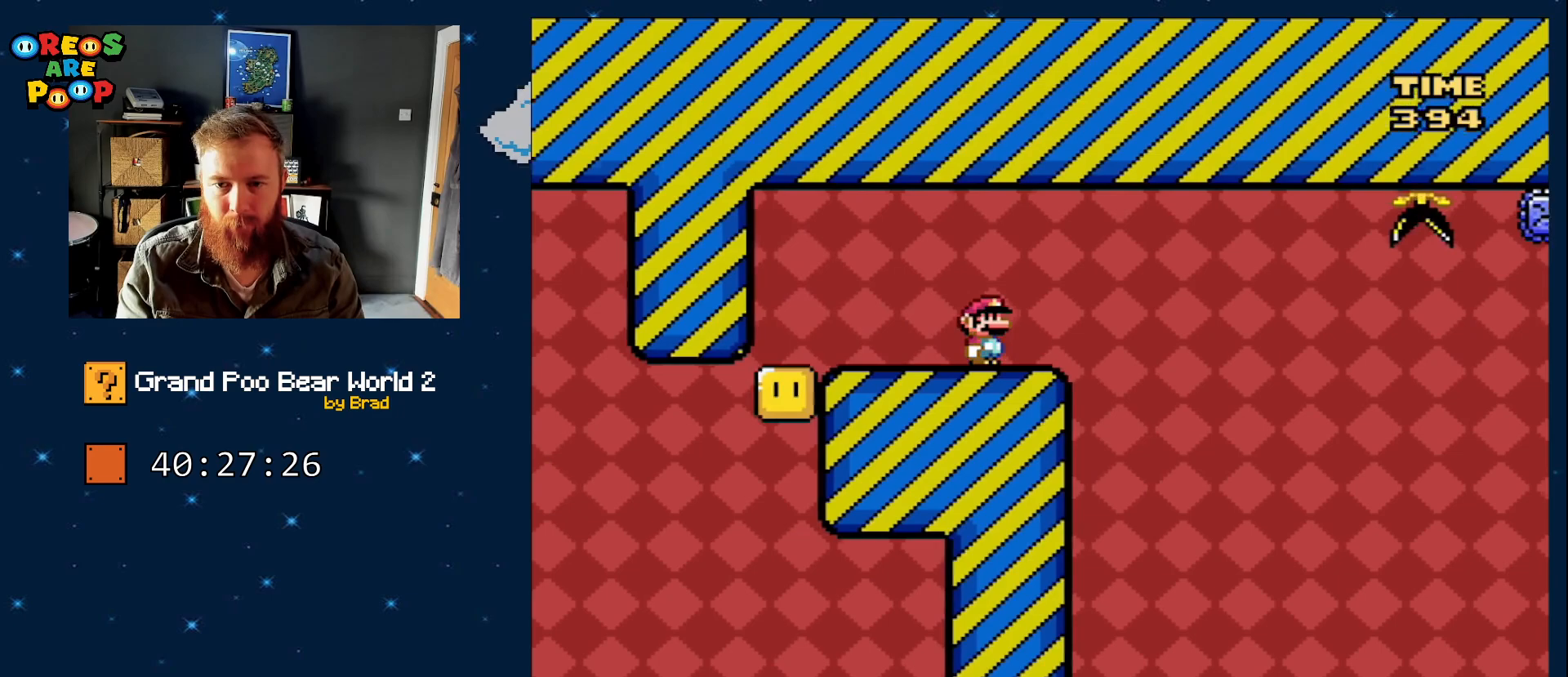
{"buttons": ["X", "DPAD_RIGHT"], "events": [[17, "DPAD_RIGHT", "up"], [50, "DPAD_LEFT", "down"], [233, "DPAD_LEFT", "up"], [383, "DPAD_RIGHT", "down"]]}
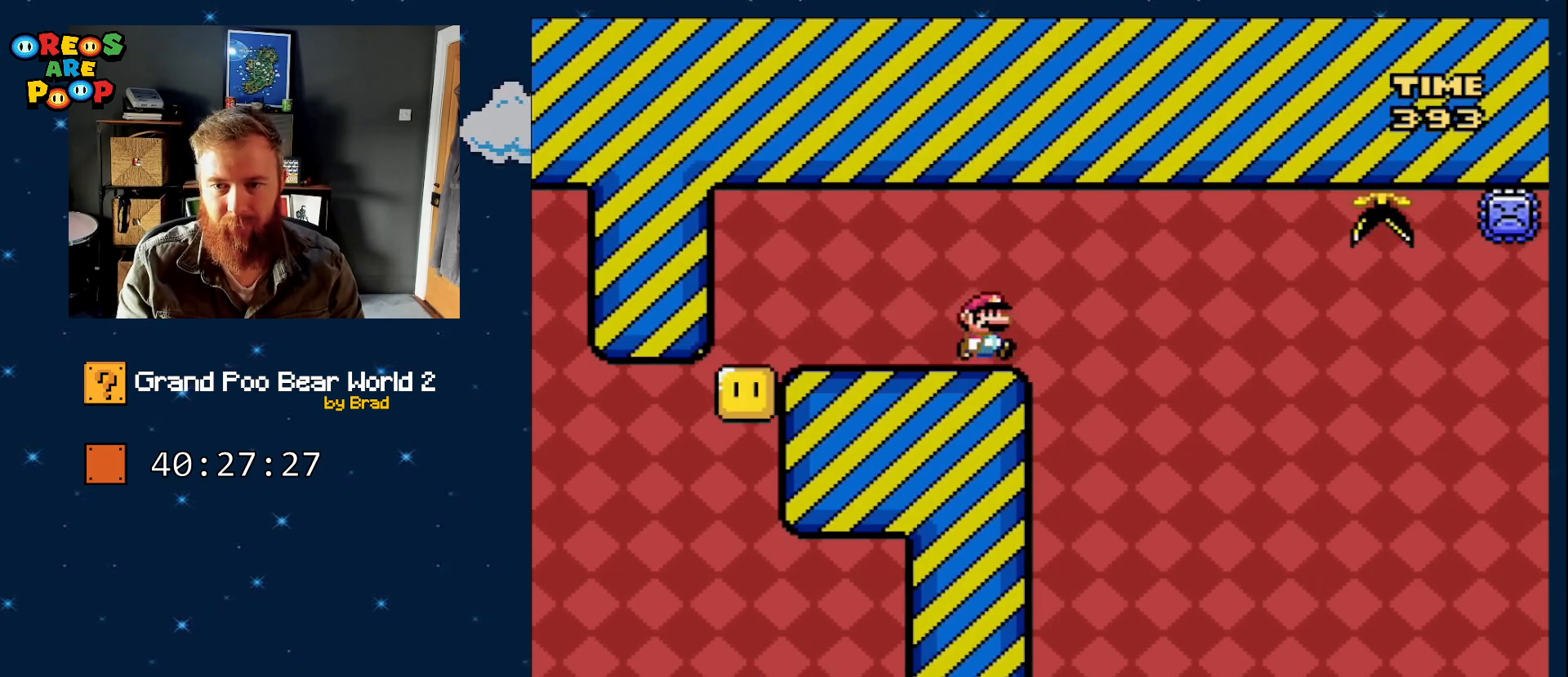
{"buttons": ["A", "X", "DPAD_RIGHT"], "events": [[167, "A", "down"]]}
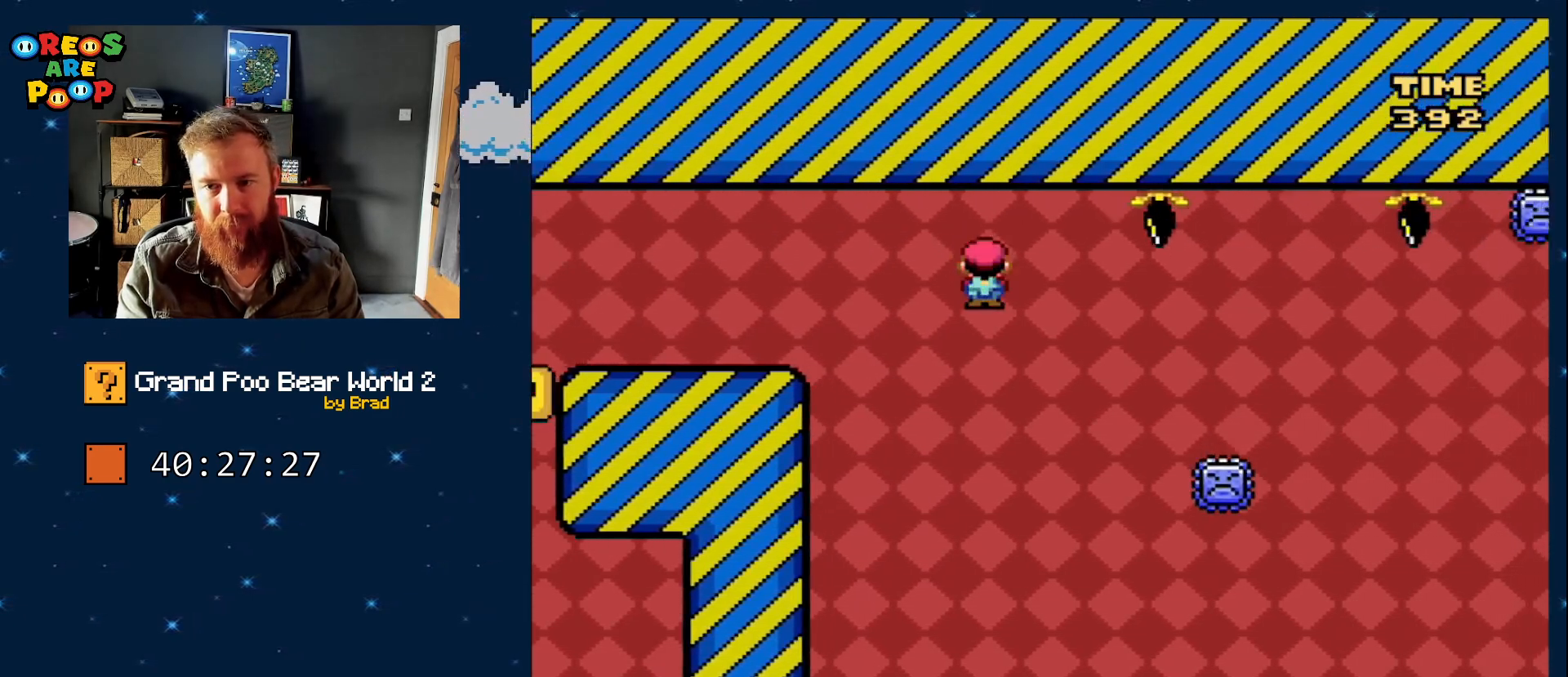
{"buttons": ["A", "X"], "events": [[417, "DPAD_RIGHT", "up"]]}